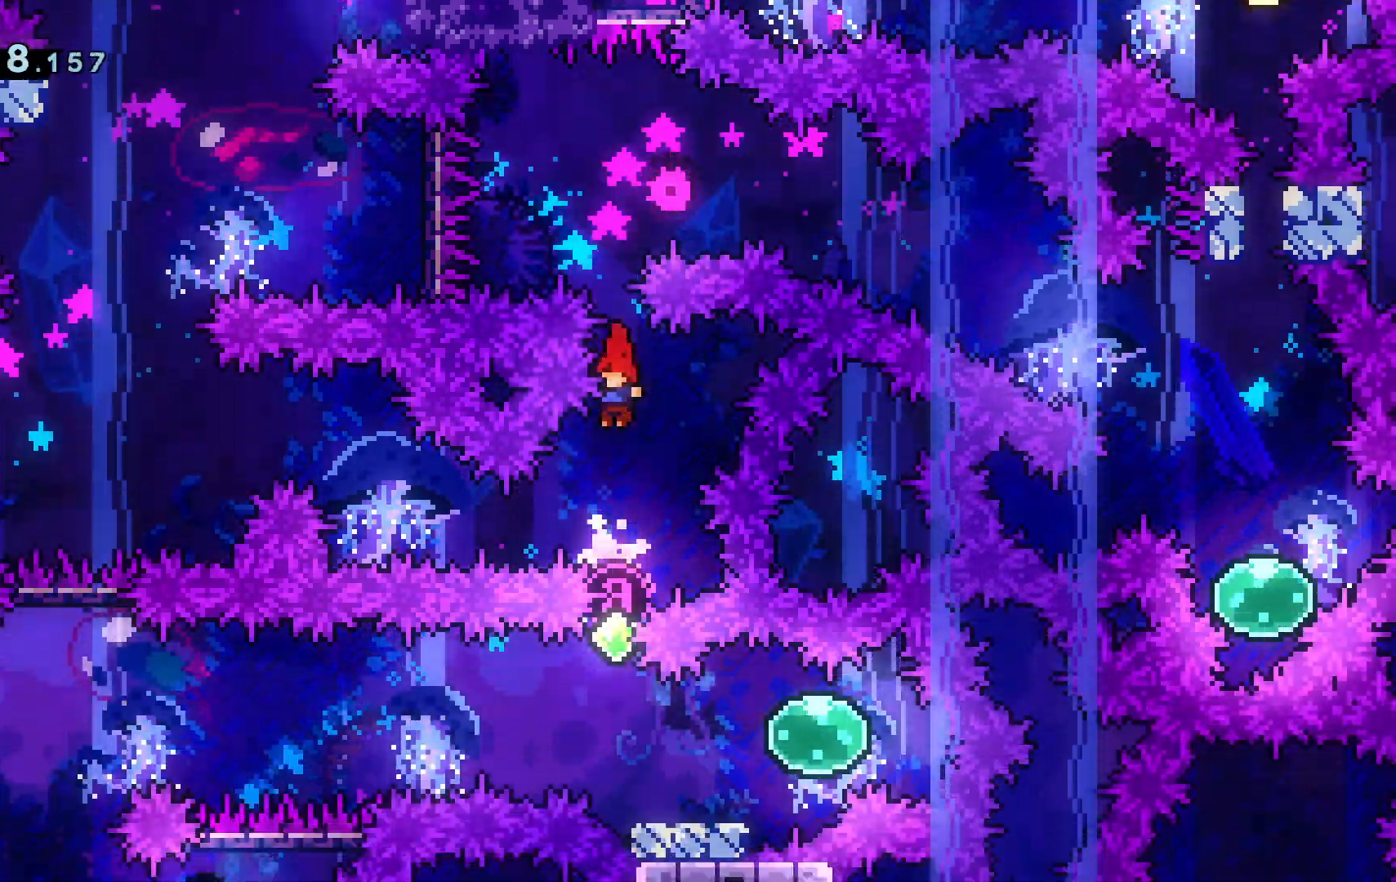
Gameplay with keyboard; each line is a JSON object with the keys held at the frame after it. "events" lists presses ("down") and releases ("up") of "a", "c", "d", "dash", "demo", "escape", "grab", "j", "s", "space", "tab", "w" and "x" between this image and that frame as [ms after this image, input, new state], when the widget could be followed in between. No other keys are recorded. Mouse input is not recorded. Key names are as the overlay labels them; some are game actions (e.g. jump) rather than physical keys.
{"keys": ["d", "dash"]}
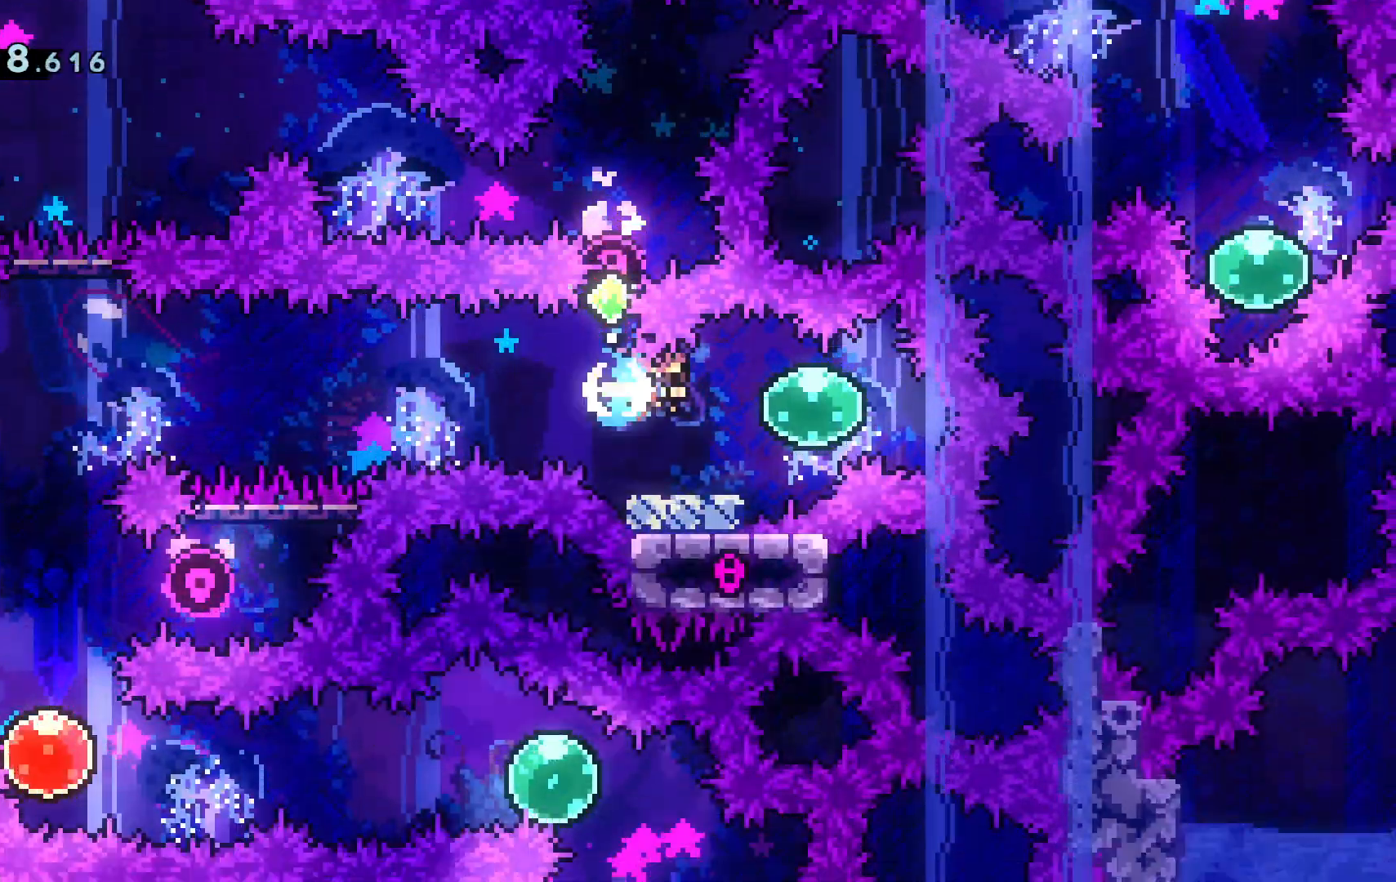
{"keys": ["a", "space"], "events": [[84, "dash", "up"], [134, "a", "down"], [134, "d", "up"], [134, "s", "down"], [184, "dash", "down"], [317, "s", "up"], [317, "space", "down"], [367, "dash", "up"]]}
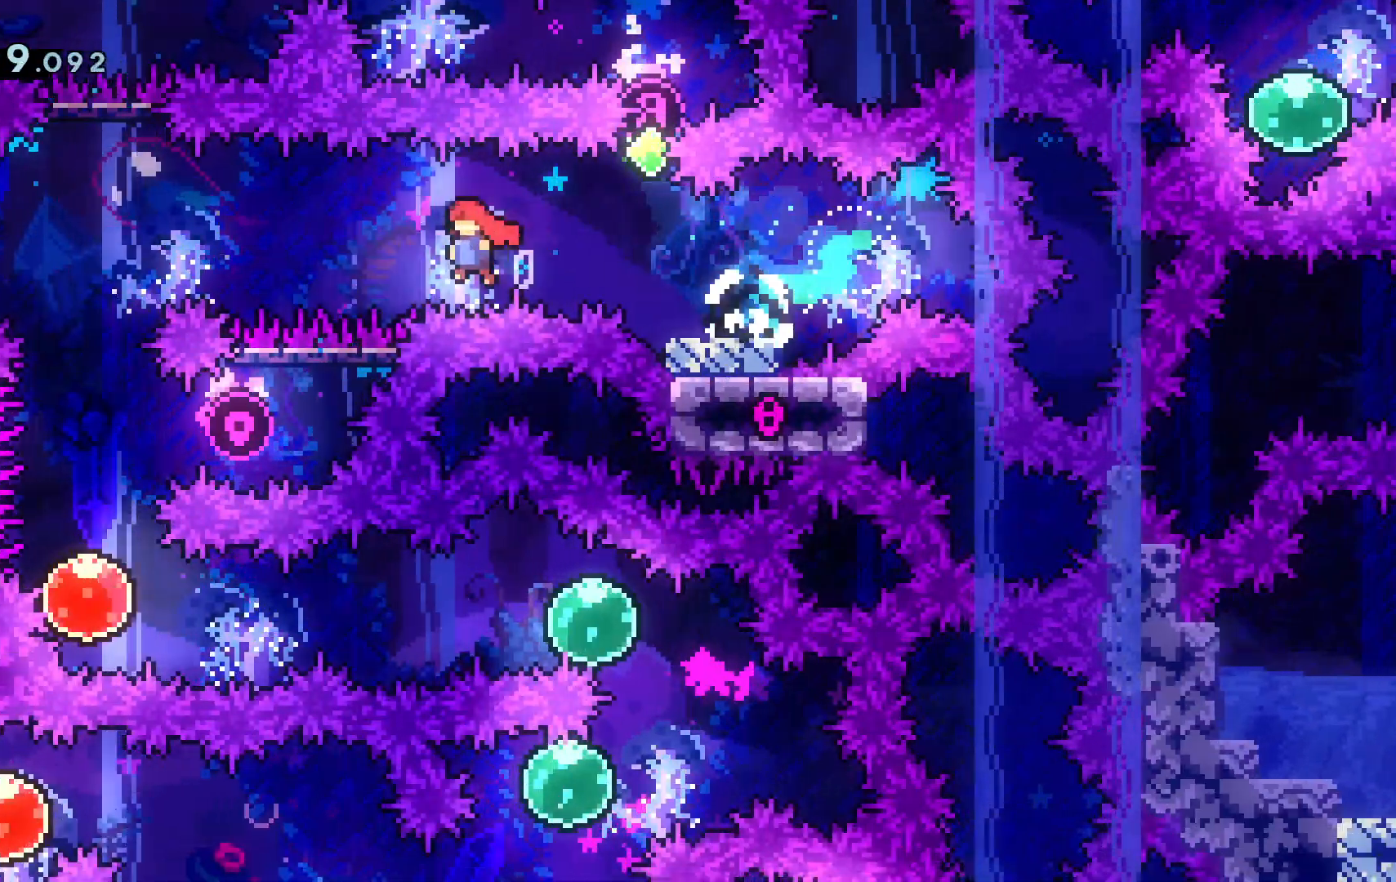
{"keys": [], "events": [[250, "dash", "down"], [433, "a", "up"], [433, "dash", "up"], [433, "space", "up"]]}
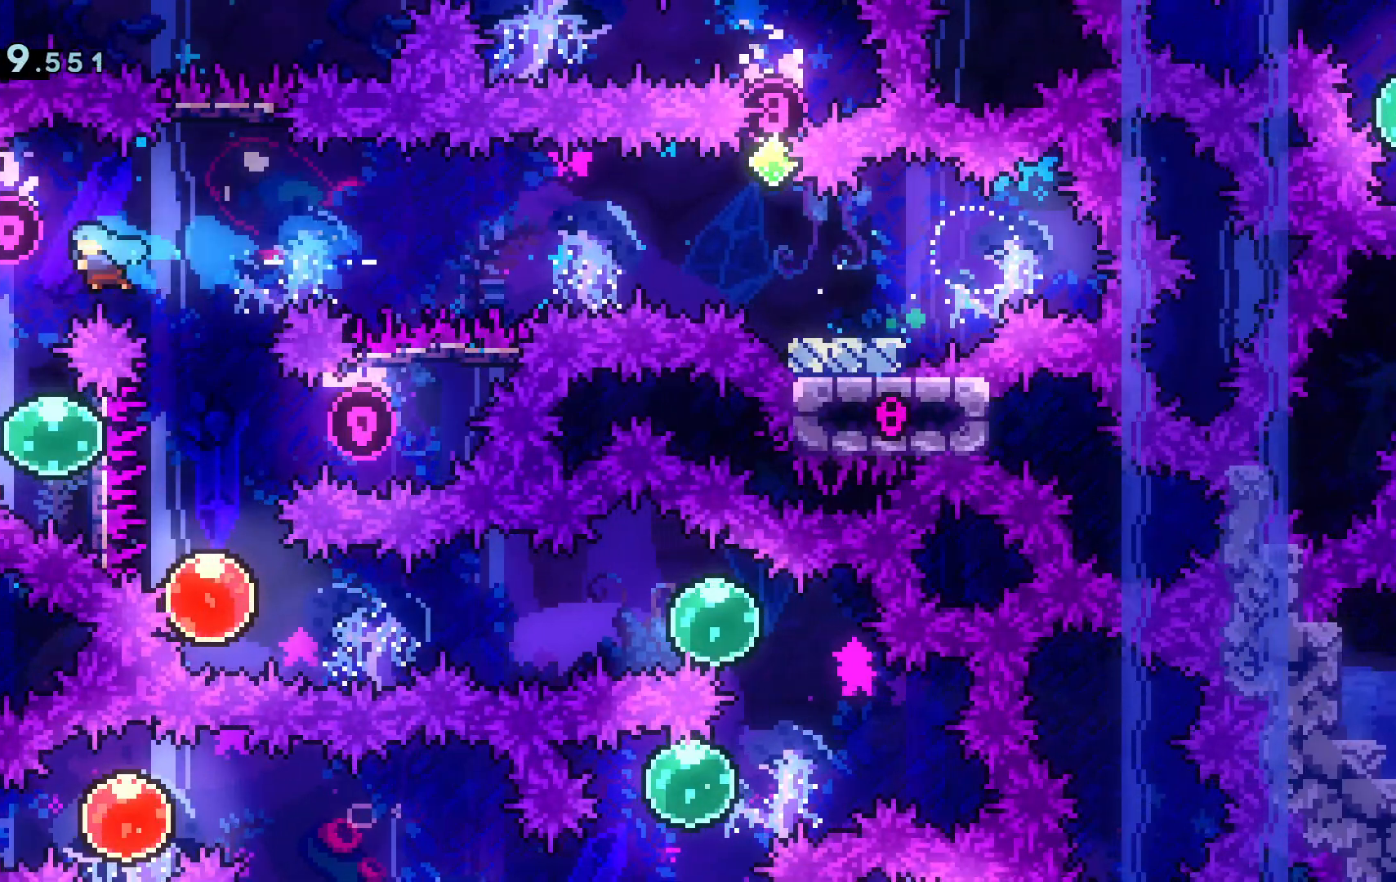
{"keys": ["d", "s"]}
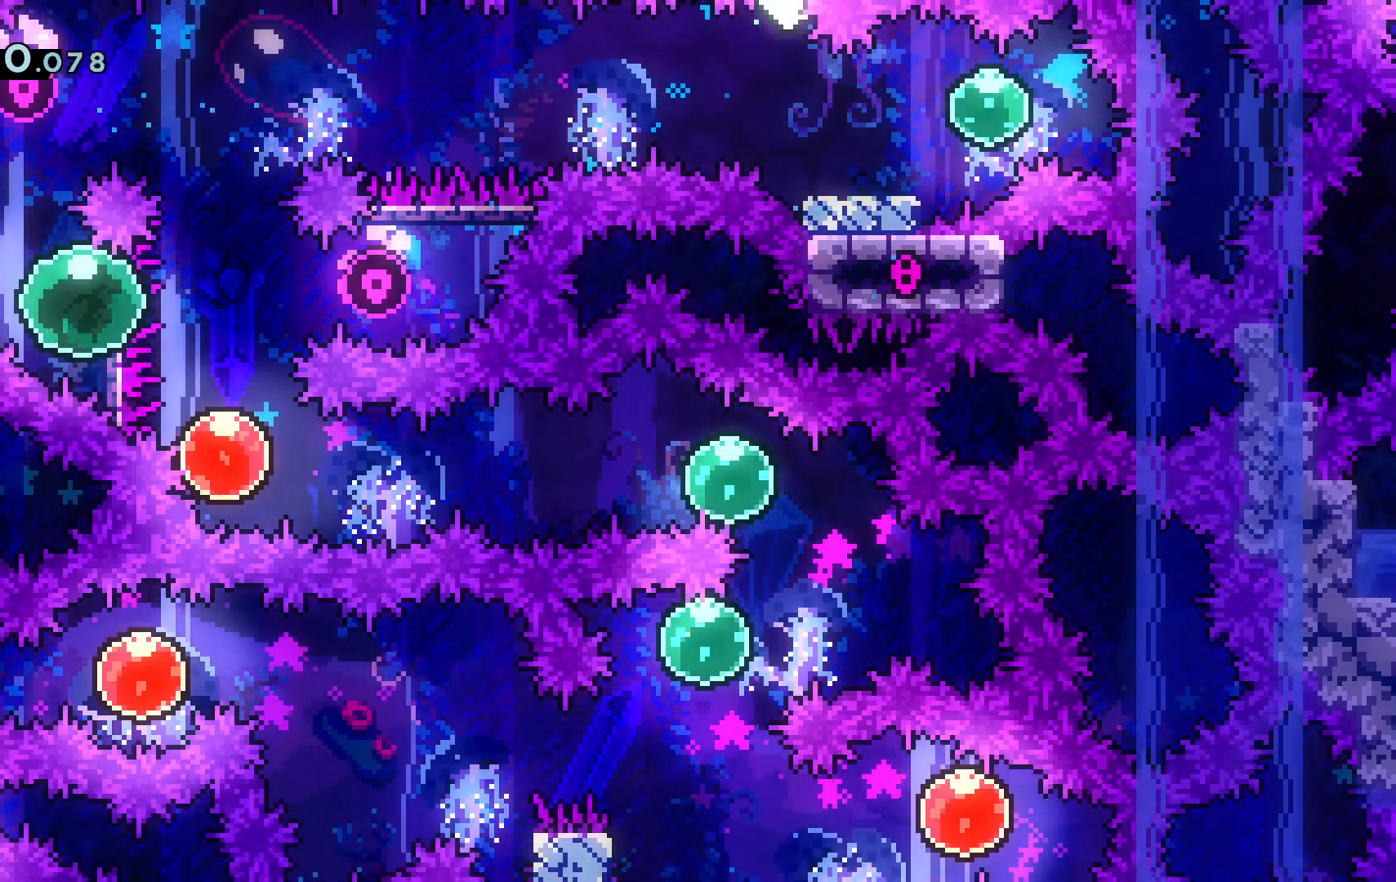
{"keys": ["d"]}
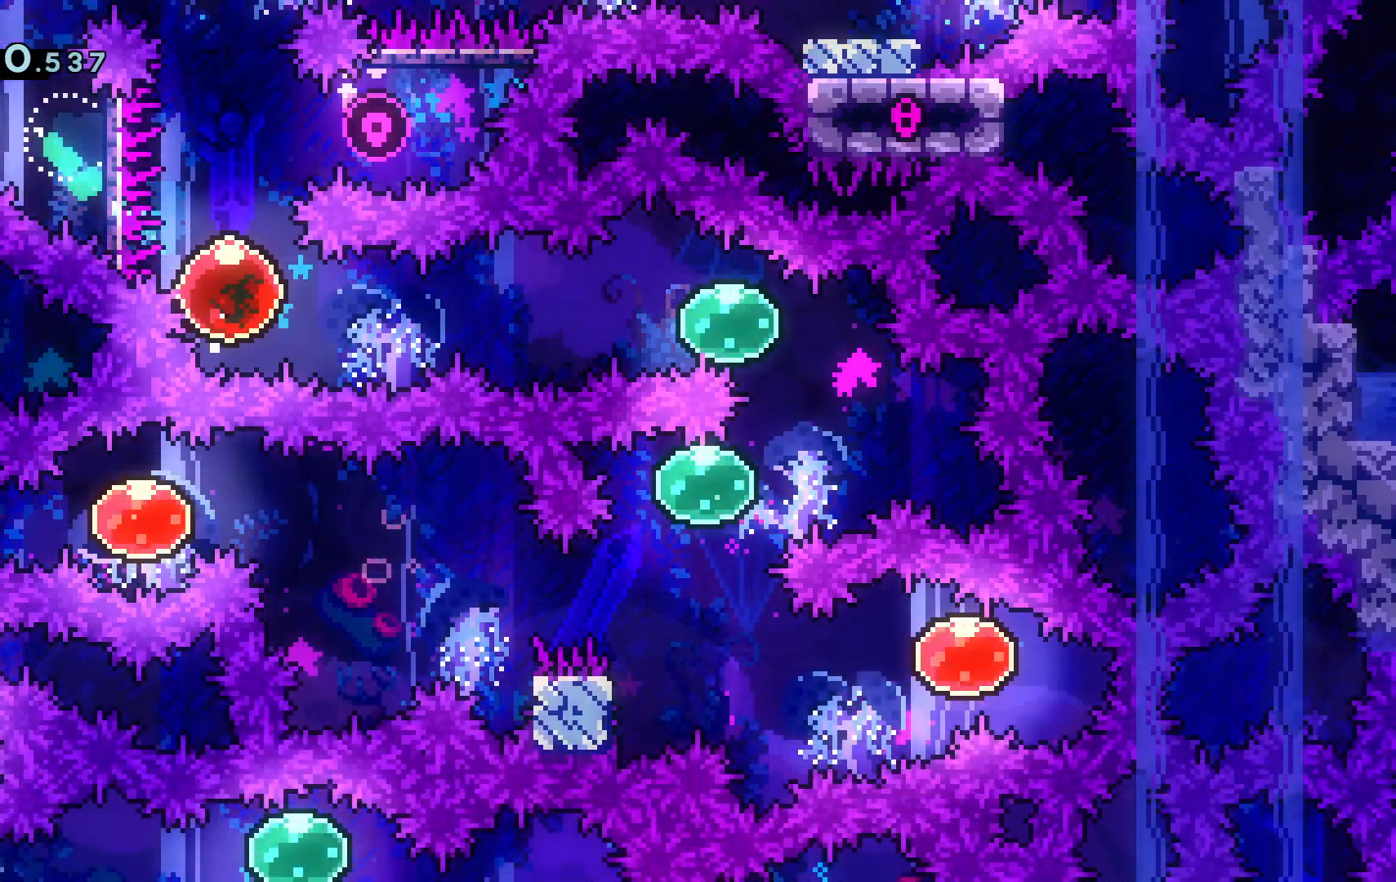
{"keys": ["d", "w"], "events": [[501, "w", "down"]]}
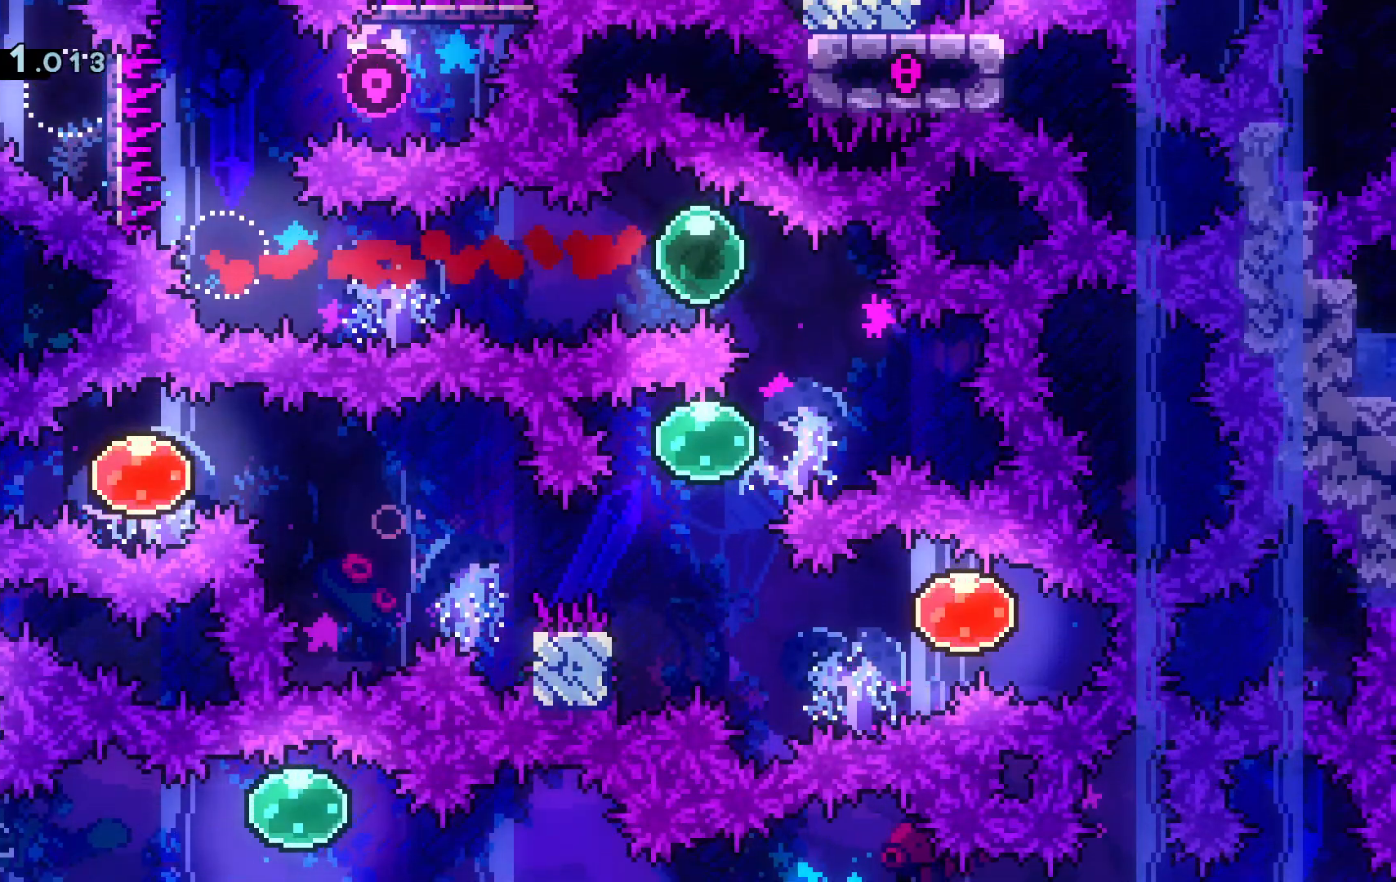
{"keys": ["a", "s"], "events": [[17, "dash", "down"], [17, "s", "down"], [100, "w", "up"], [167, "a", "down"], [217, "d", "up"], [217, "dash", "up"], [217, "s", "up"], [250, "dash", "down"], [450, "dash", "up"], [484, "s", "down"]]}
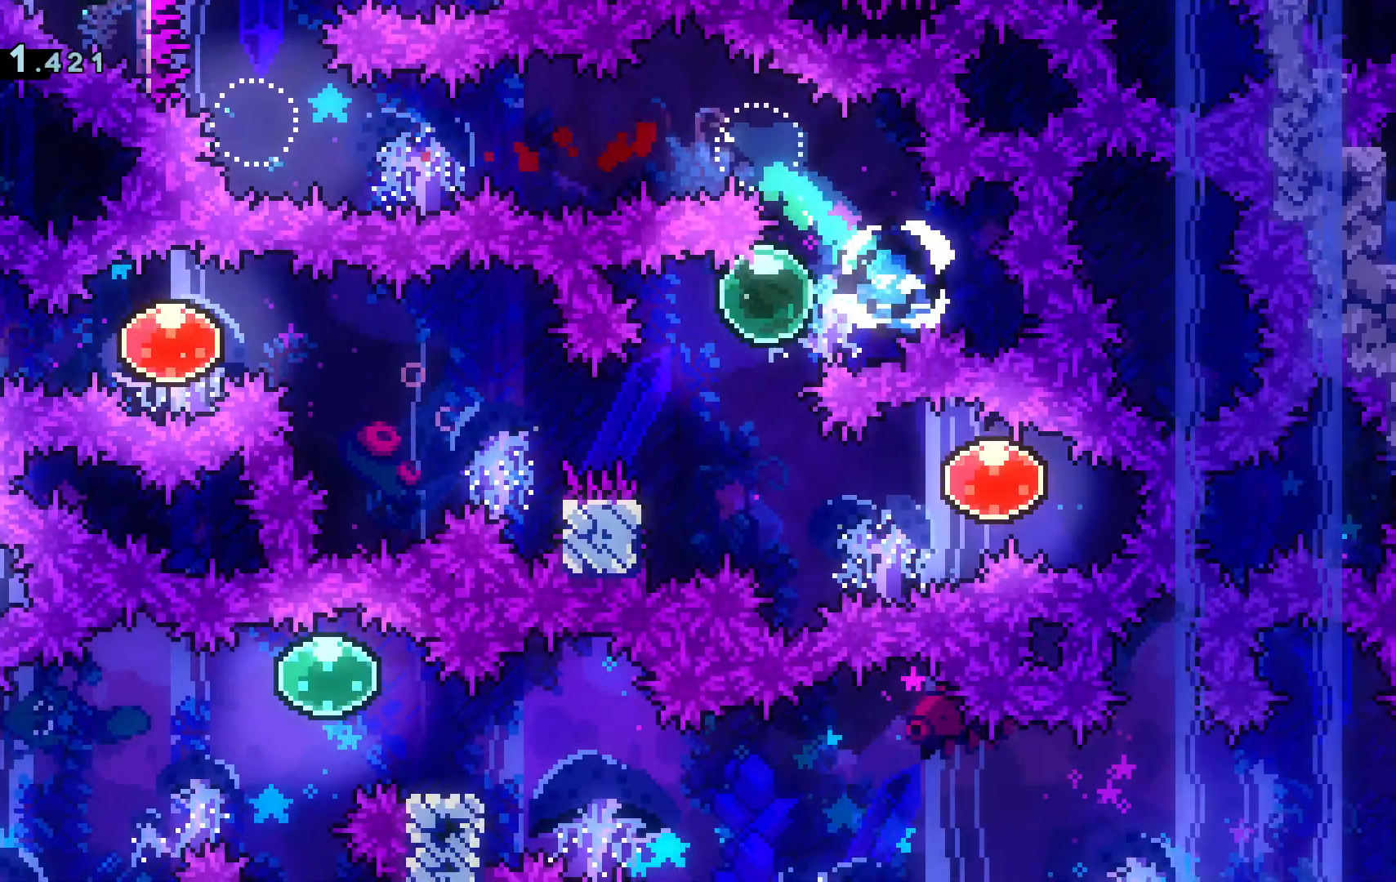
{"keys": ["a", "grab"], "events": [[34, "a", "up"], [34, "dash", "down"], [184, "dash", "up"], [234, "d", "down"], [234, "s", "up"], [267, "dash", "down"], [468, "a", "down"], [468, "dash", "up"], [484, "grab", "down"], [501, "d", "up"]]}
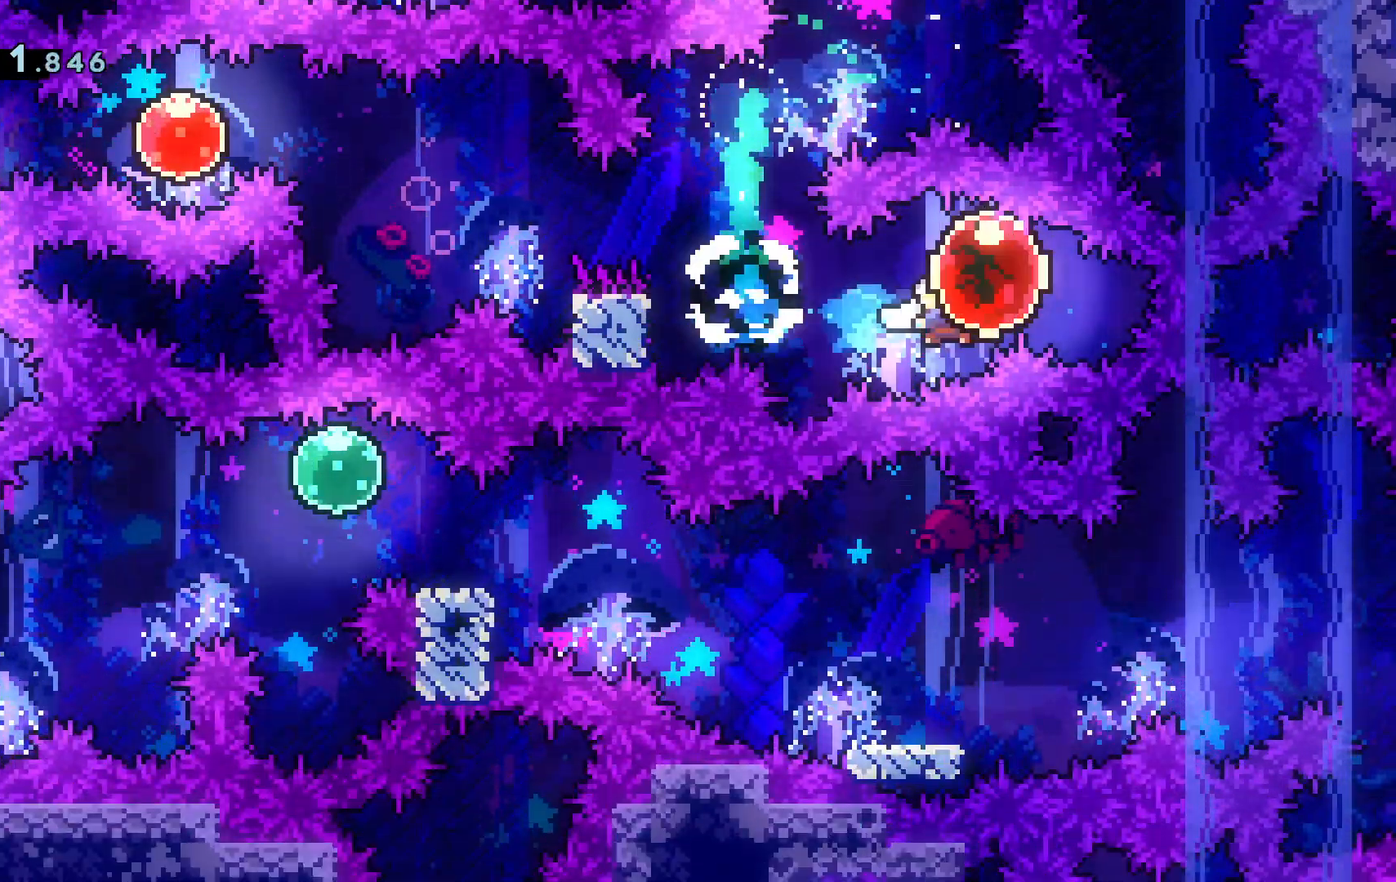
{"keys": ["a", "grab"], "events": []}
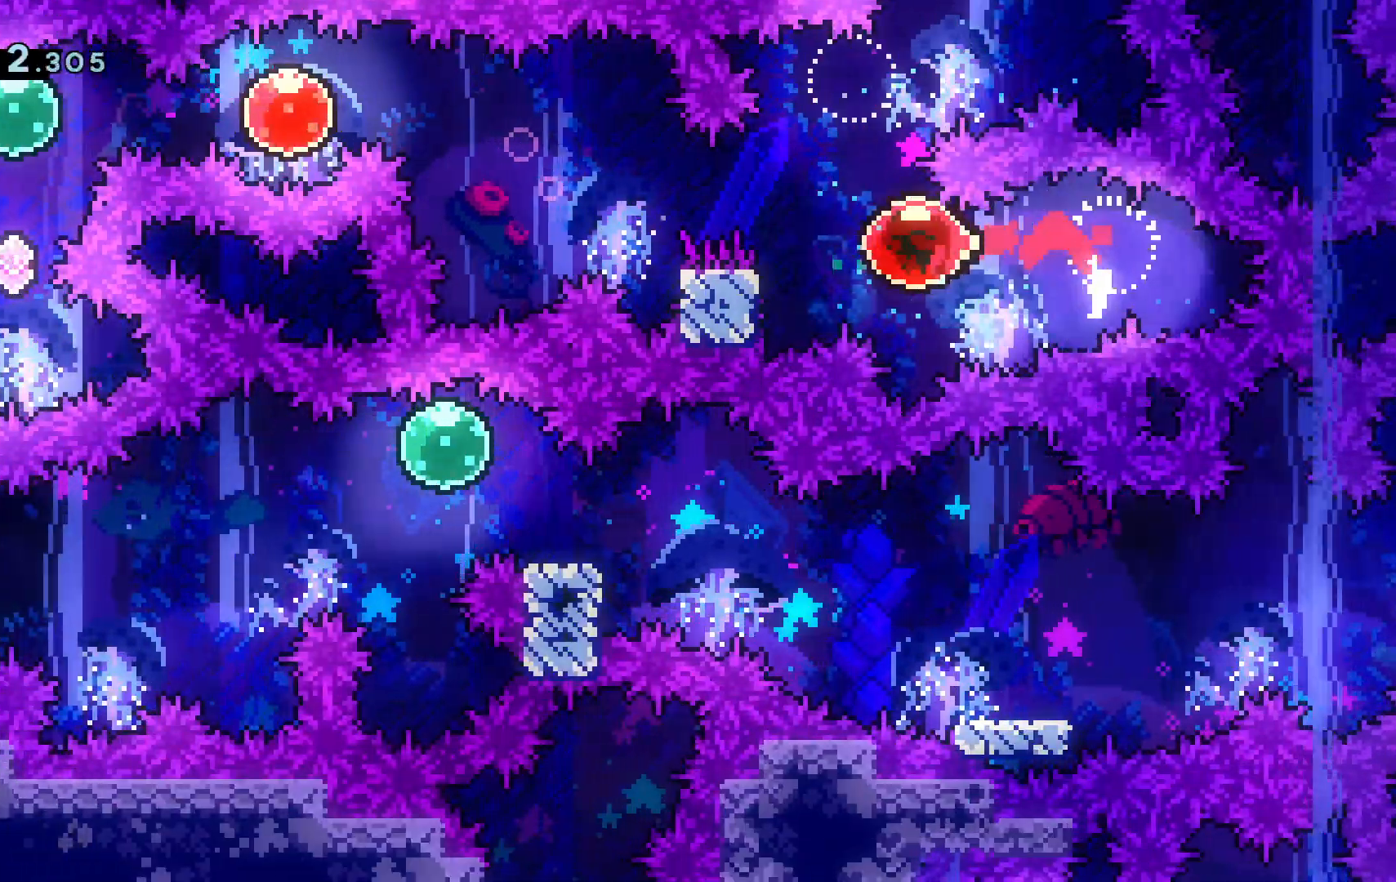
{"keys": ["a", "grab", "space"], "events": [[117, "space", "down"], [367, "w", "down"], [451, "w", "up"]]}
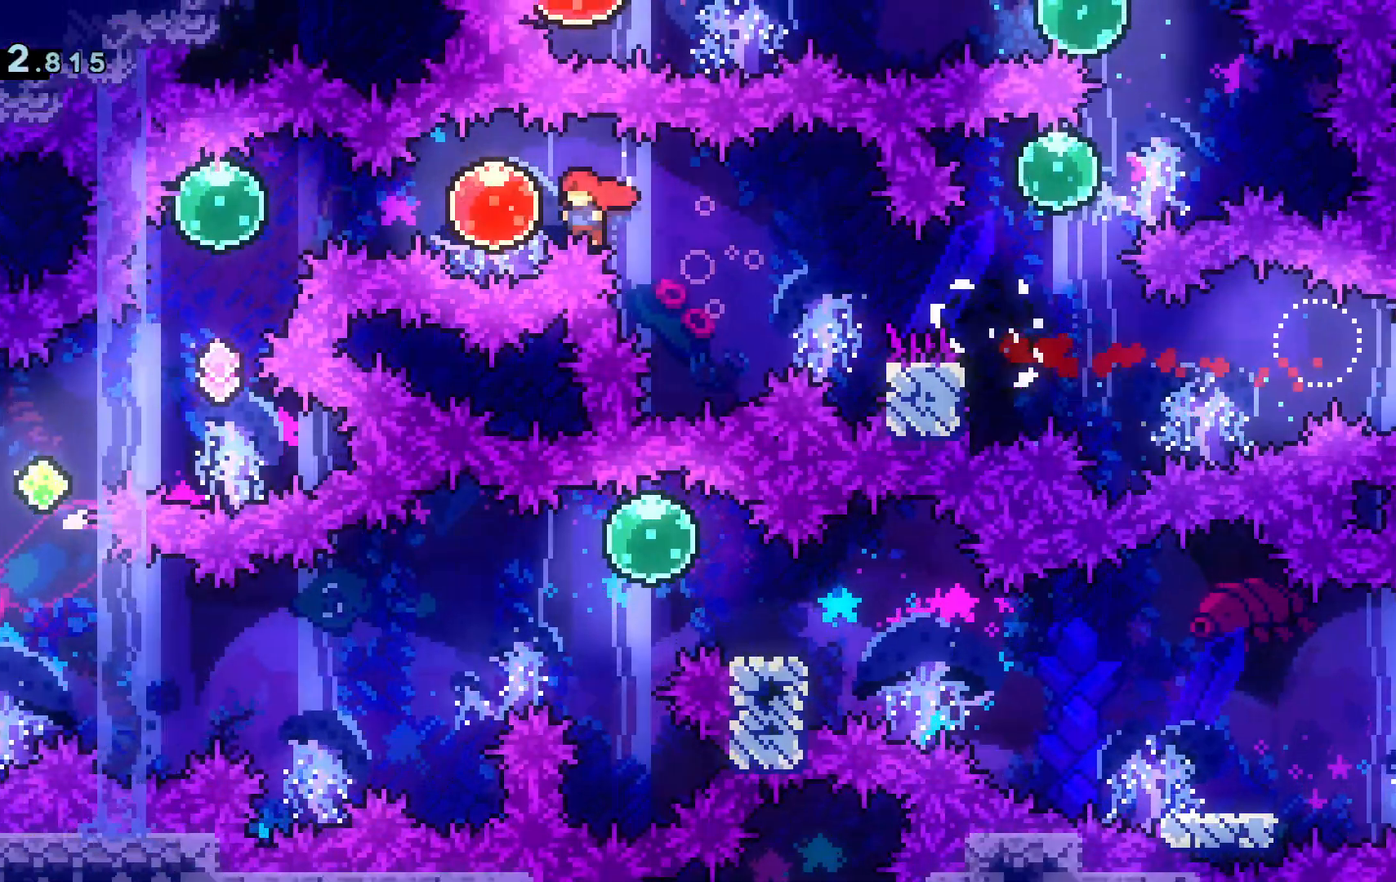
{"keys": ["a"], "events": [[183, "space", "up"], [267, "grab", "up"]]}
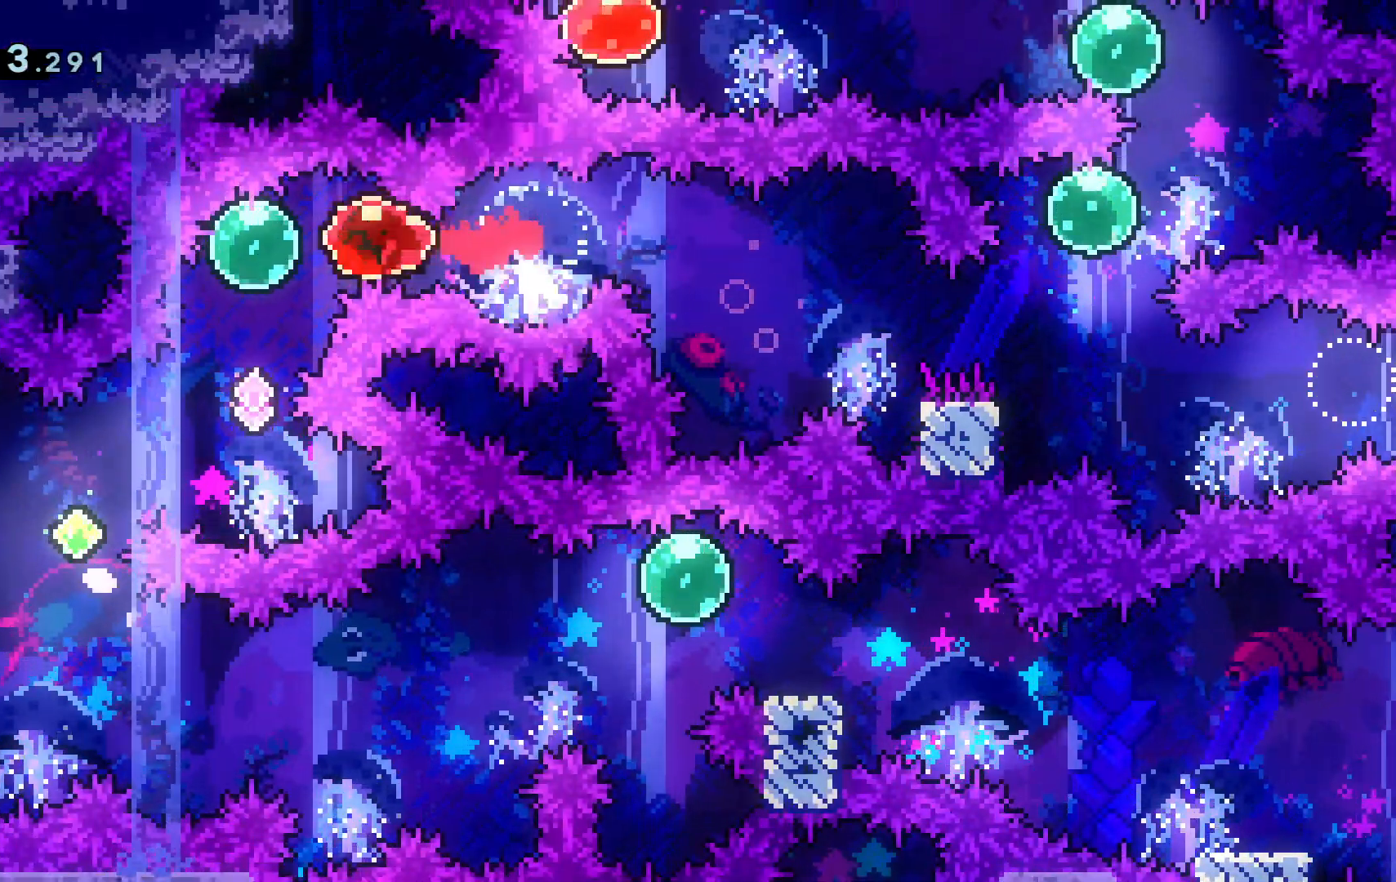
{"keys": ["s"], "events": [[101, "s", "down"], [151, "a", "up"]]}
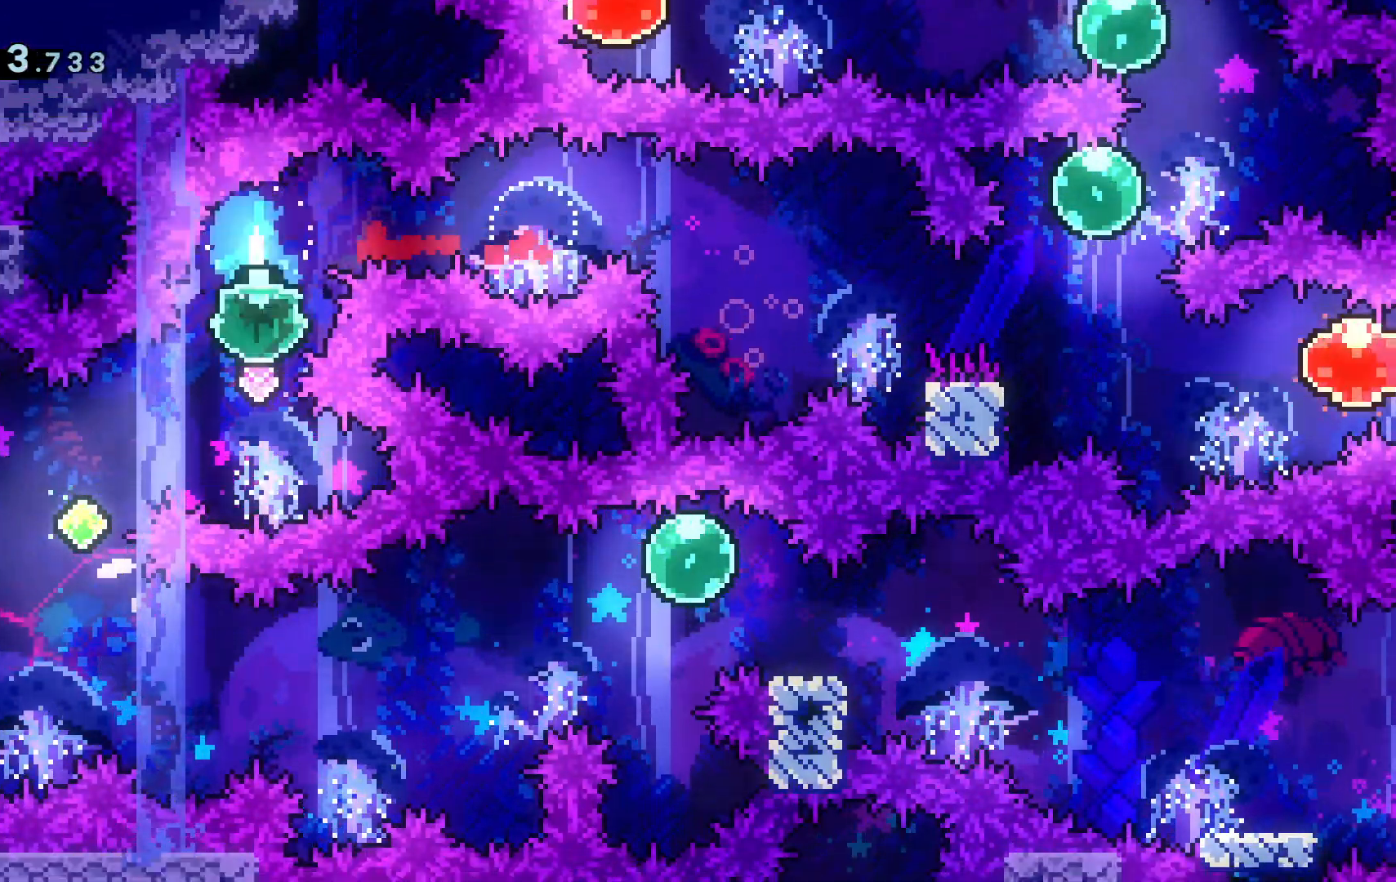
{"keys": ["dash", "s"], "events": [[17, "a", "down"], [17, "s", "up"], [100, "dash", "down"], [300, "dash", "up"], [350, "a", "up"], [350, "dash", "down"], [350, "s", "down"]]}
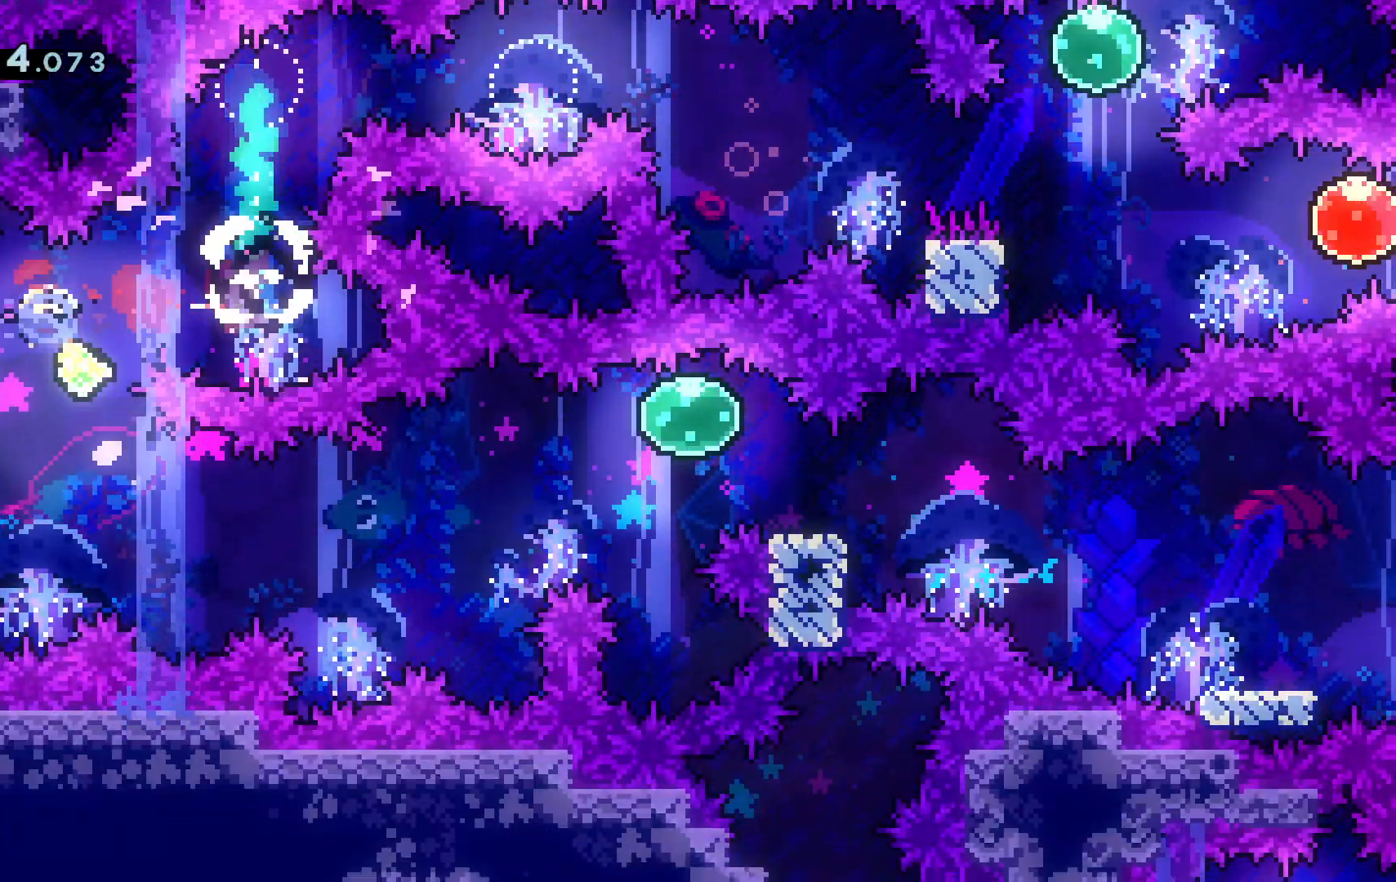
{"keys": ["d", "space"], "events": [[84, "dash", "up"], [184, "a", "down"], [234, "dash", "down"], [317, "d", "down"], [367, "a", "up"], [367, "s", "up"], [367, "space", "down"], [418, "dash", "up"]]}
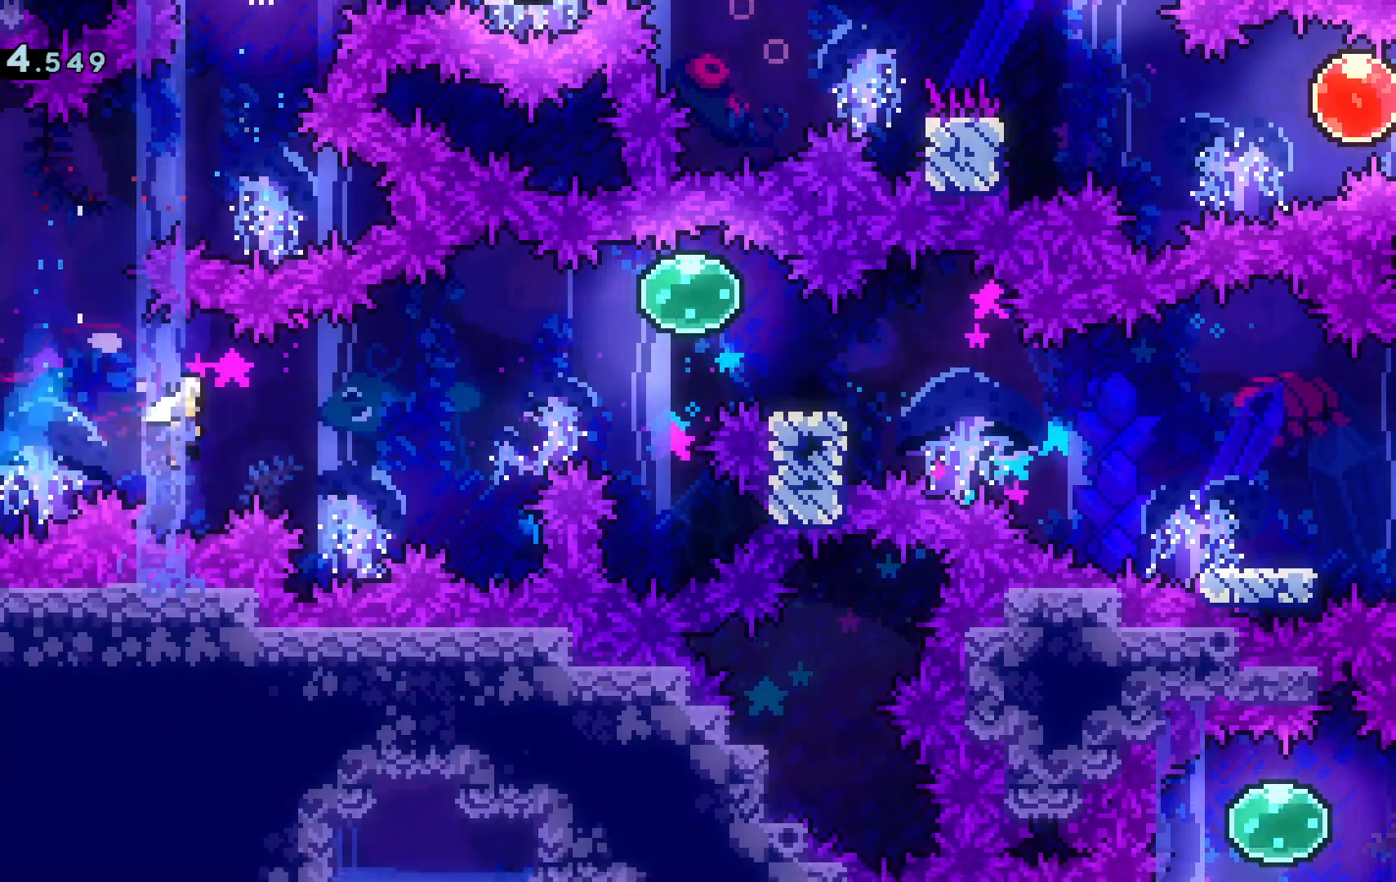
{"keys": ["d"], "events": [[234, "w", "down"], [284, "dash", "down"], [434, "dash", "up"], [484, "space", "up"], [484, "w", "up"]]}
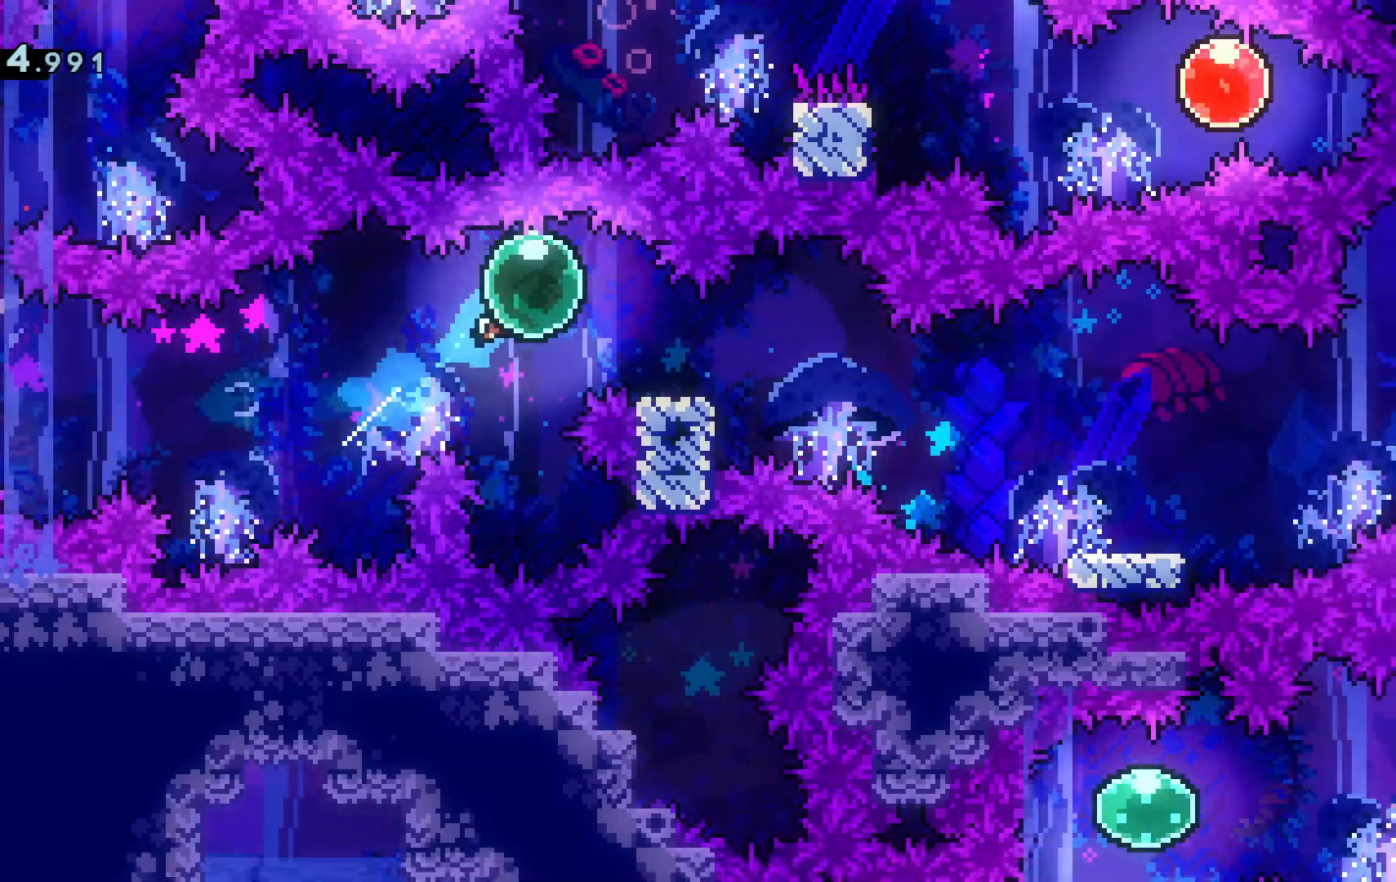
{"keys": ["d", "s"], "events": [[17, "s", "down"], [67, "dash", "down"], [251, "dash", "up"], [251, "space", "down"], [351, "dash", "down"], [351, "space", "up"], [484, "dash", "up"]]}
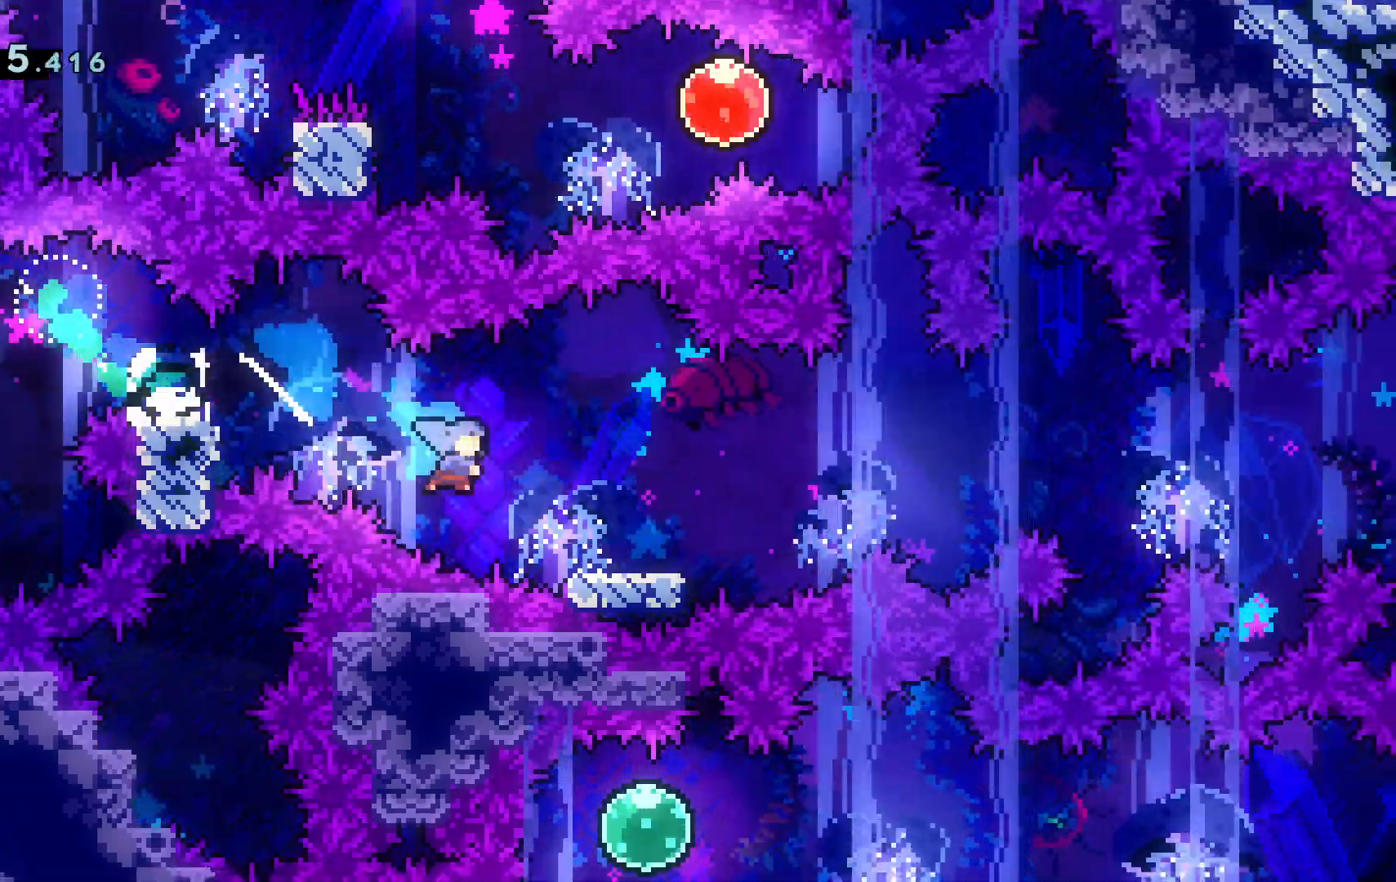
{"keys": ["d", "space"], "events": [[133, "s", "up"], [183, "space", "down"]]}
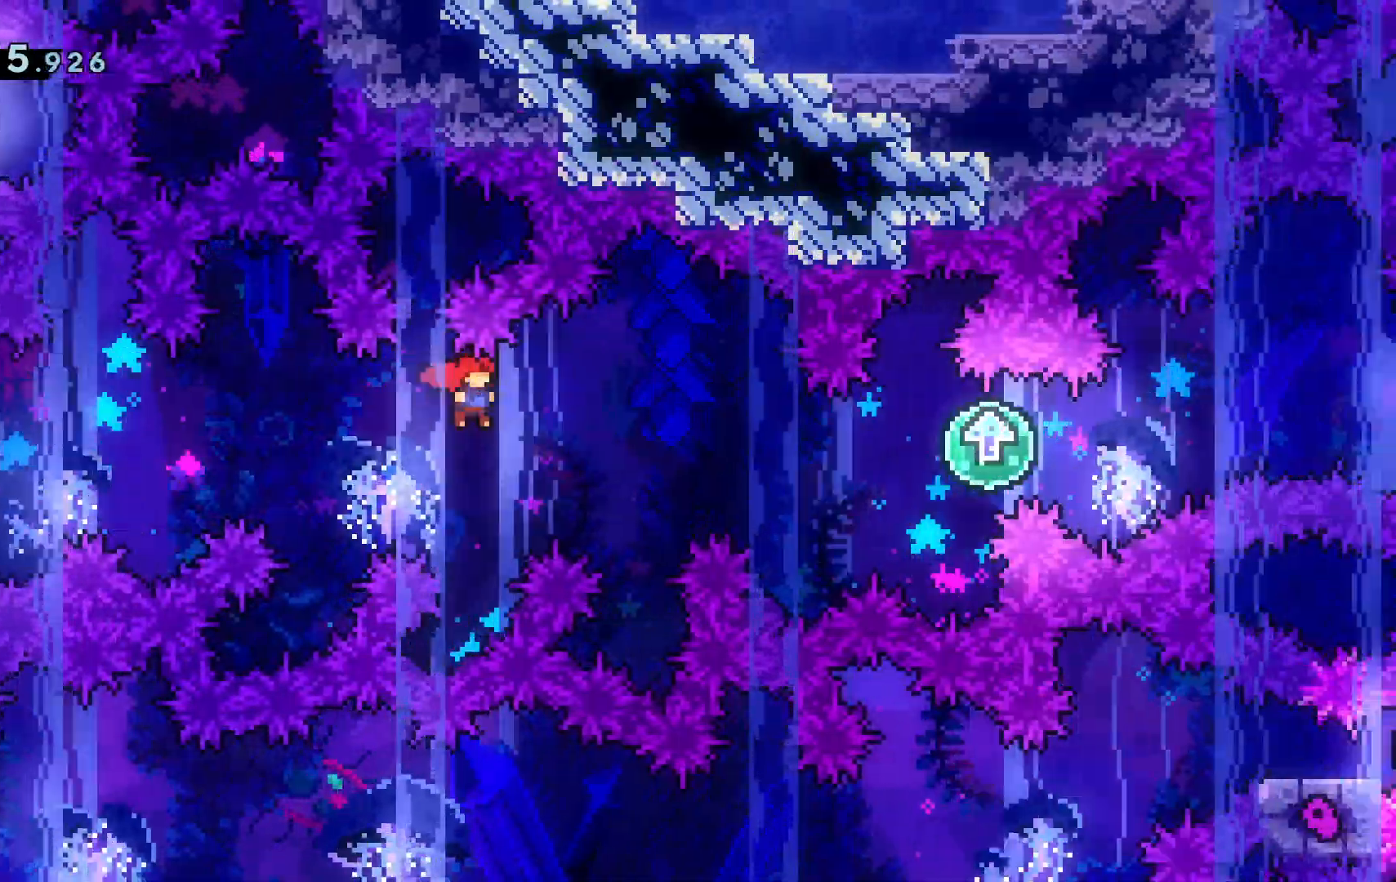
{"keys": ["d", "demo"], "events": [[201, "dash", "down"], [234, "space", "up"], [334, "dash", "up"], [434, "demo", "down"]]}
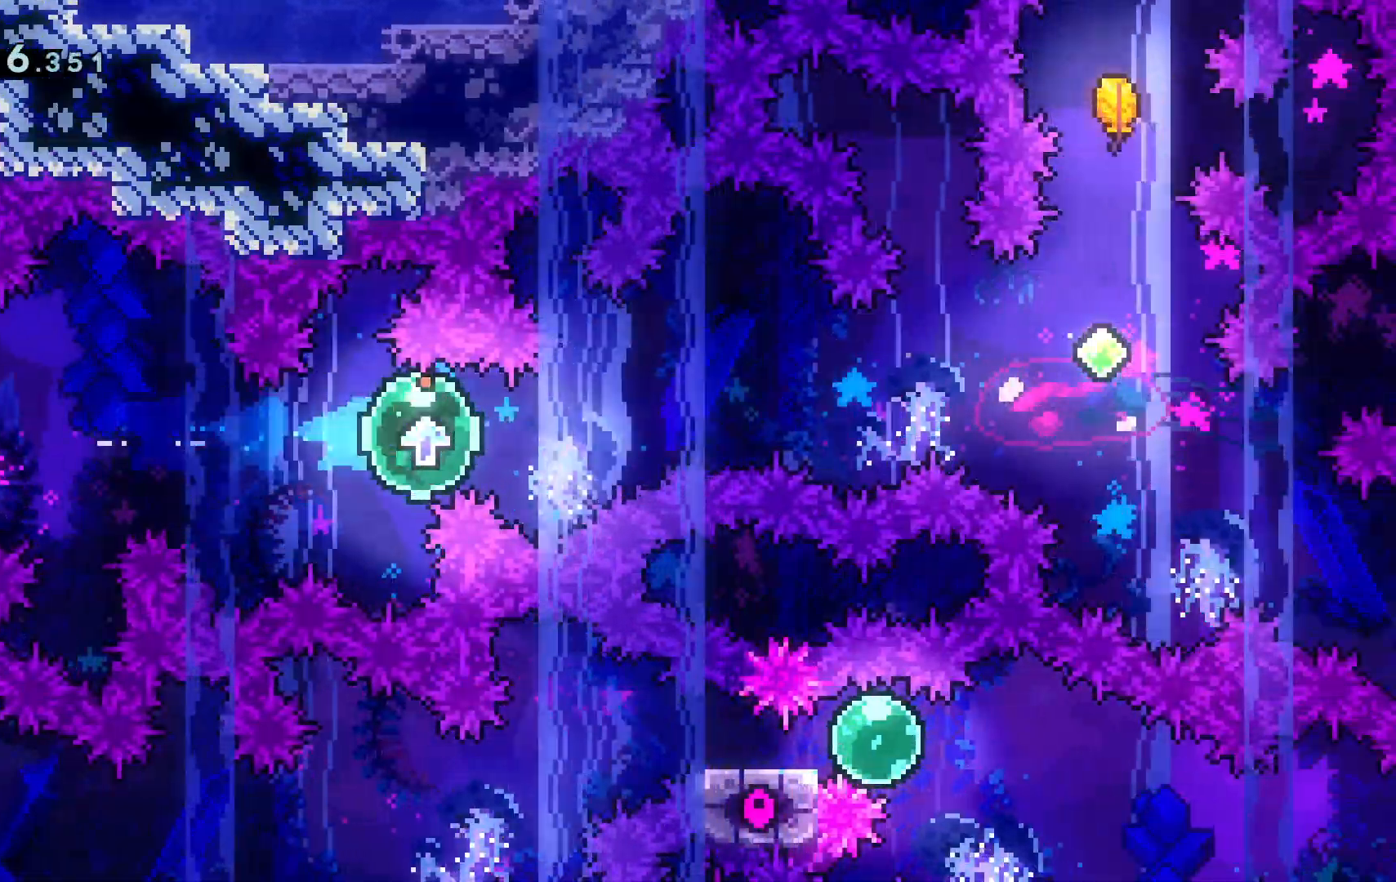
{"keys": ["d", "w"], "events": [[17, "space", "down"], [400, "demo", "up"], [450, "w", "down"], [500, "space", "up"]]}
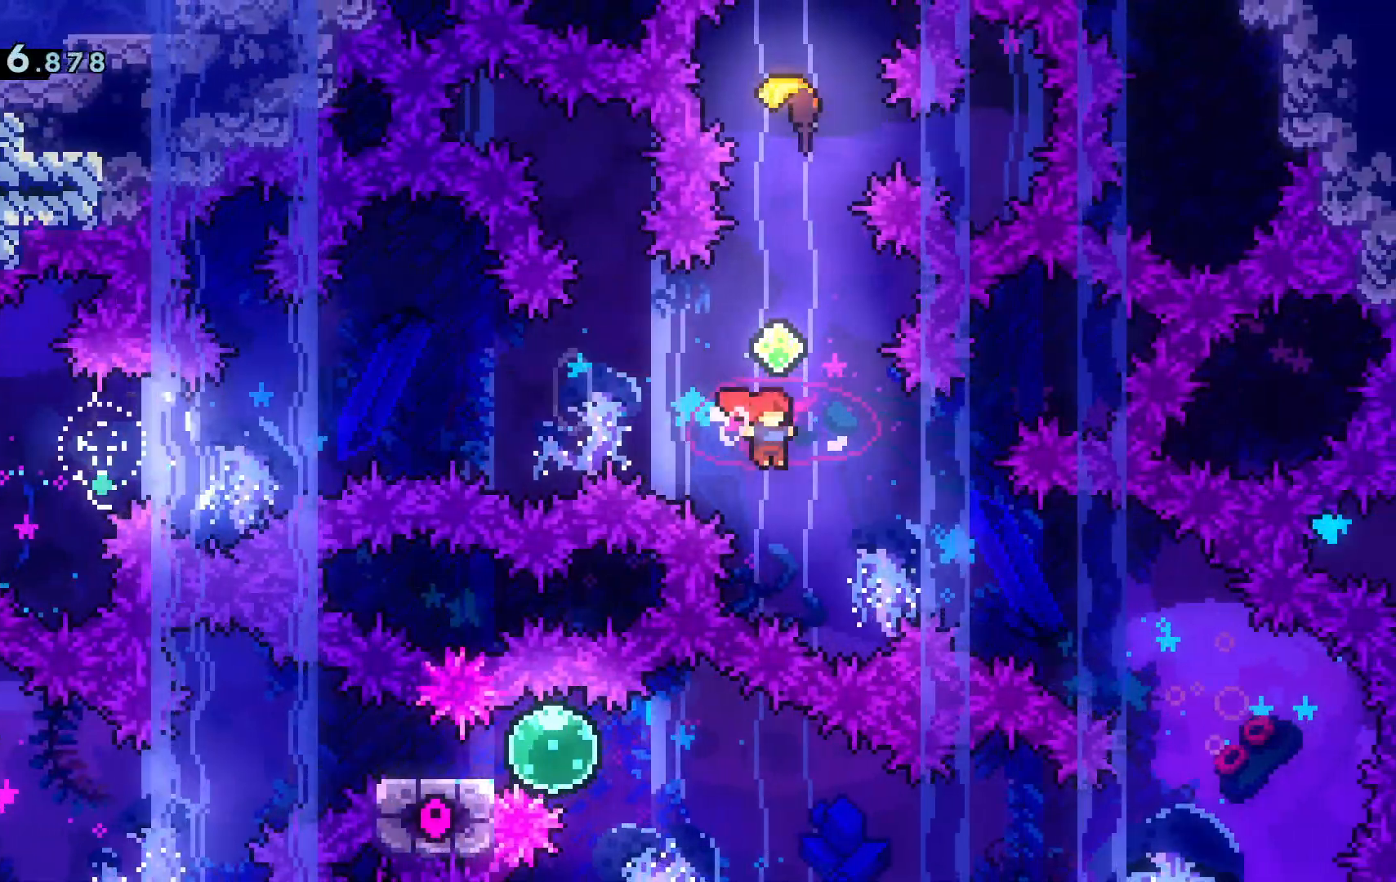
{"keys": ["s"], "events": [[34, "d", "up"], [34, "dash", "down"], [184, "dash", "up"], [234, "dash", "down"], [418, "dash", "up"], [418, "w", "up"], [468, "s", "down"]]}
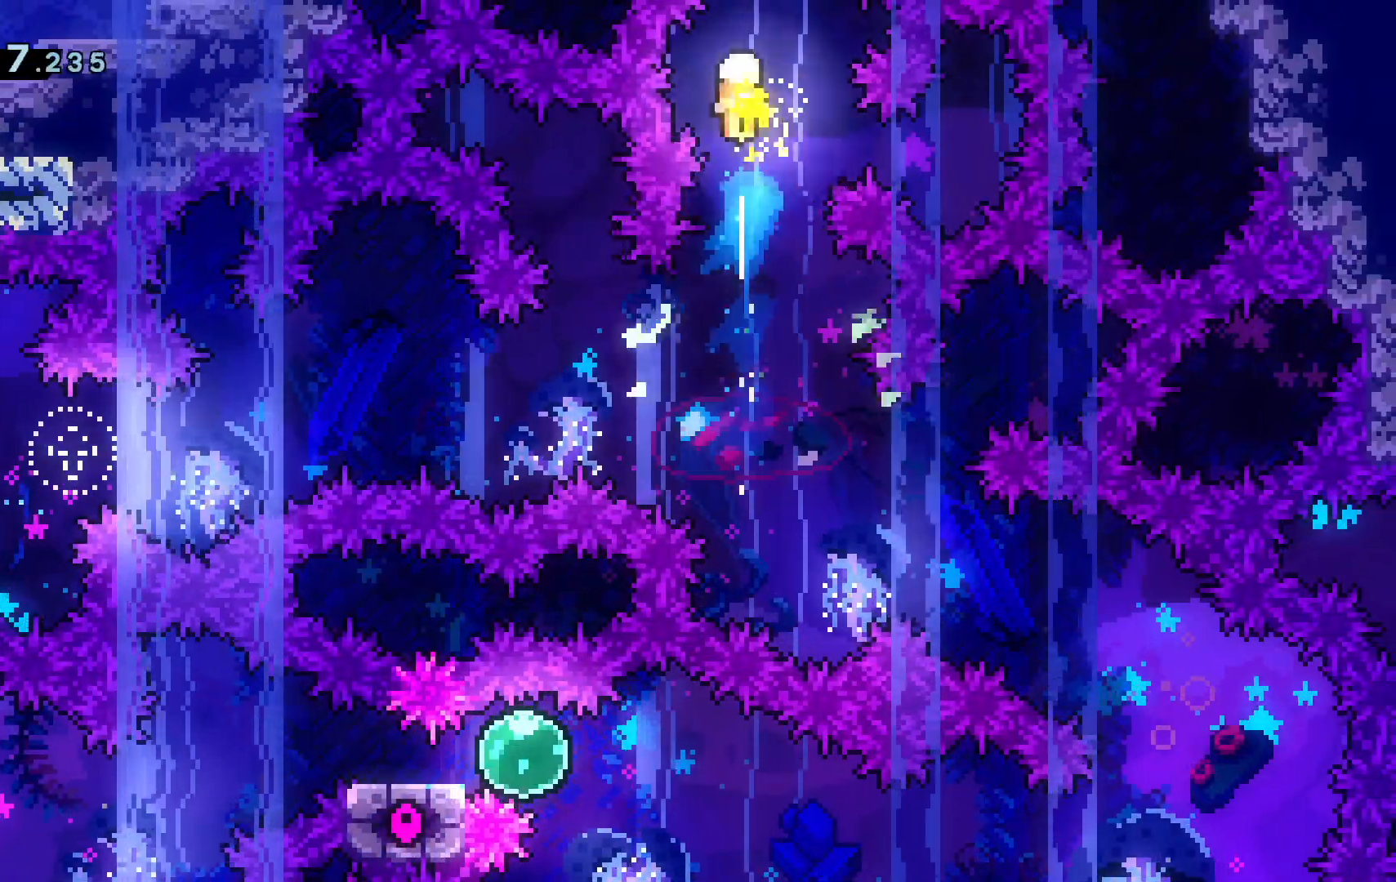
{"keys": ["s"], "events": []}